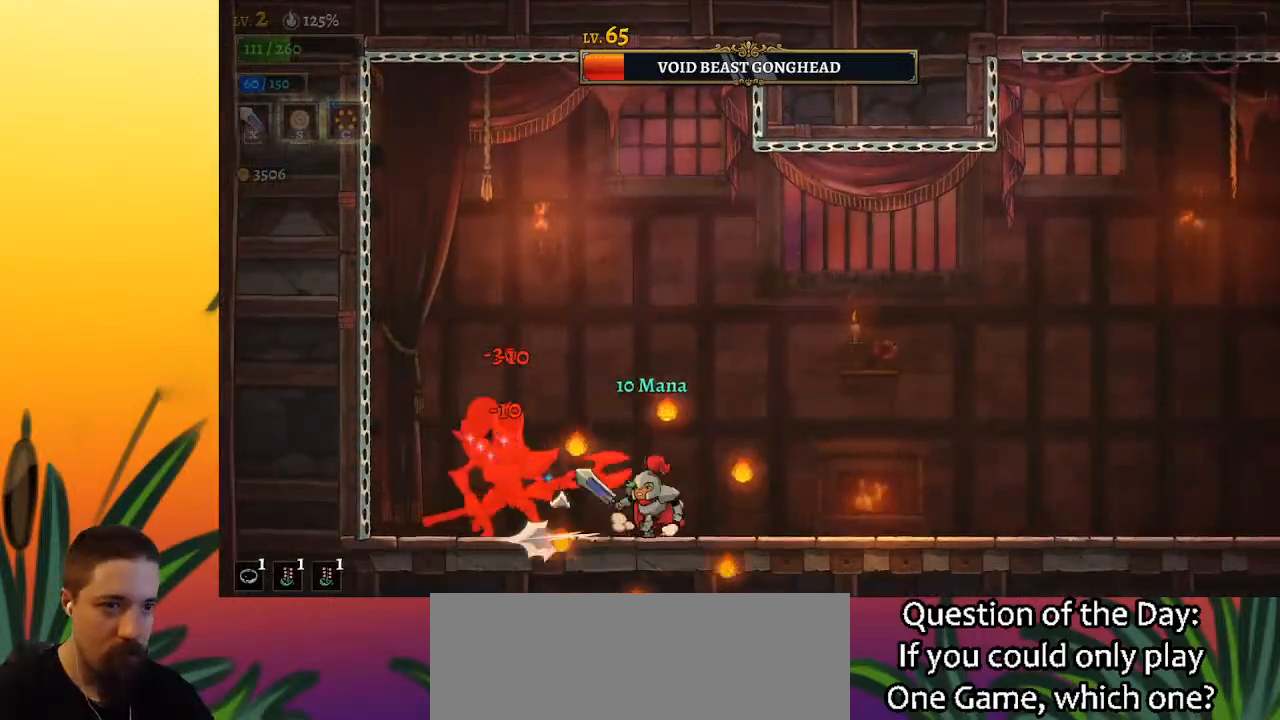
Gameplay with keyboard; each line is a JSON object with the keys held at the frame after it. "events" lists presses ("down") and releases ("up") of "a", "c", "d", "down", "left", "right", "s", "up", "x" and "z" between this image and that frame as [ms after this image, input, new state], when the widget could be followed in between. No other keys are recorded. Mouse input is not recorded.
{"keys": ["right"], "events": [[83, "x", "down"], [133, "x", "up"], [167, "left", "up"], [250, "right", "down"]]}
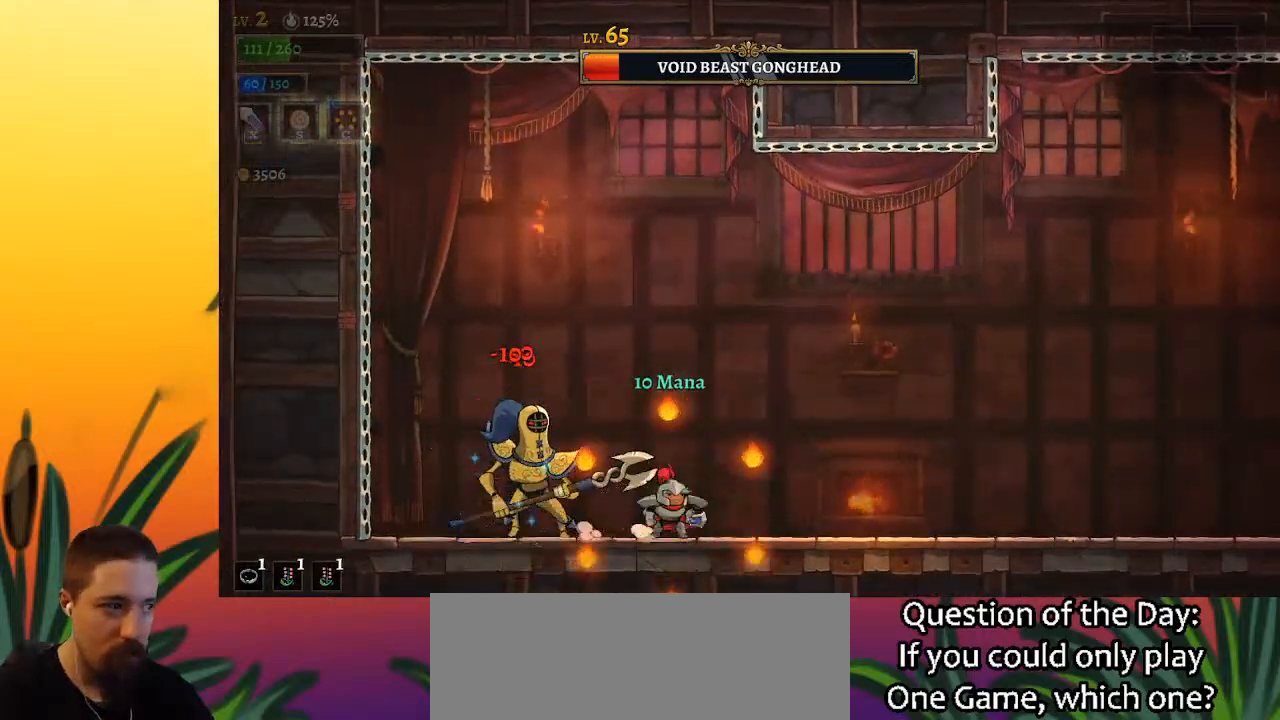
{"keys": ["left"], "events": [[67, "left", "down"], [67, "right", "up"], [117, "x", "down"], [167, "x", "up"], [200, "left", "up"], [200, "right", "down"], [433, "left", "down"], [433, "right", "up"]]}
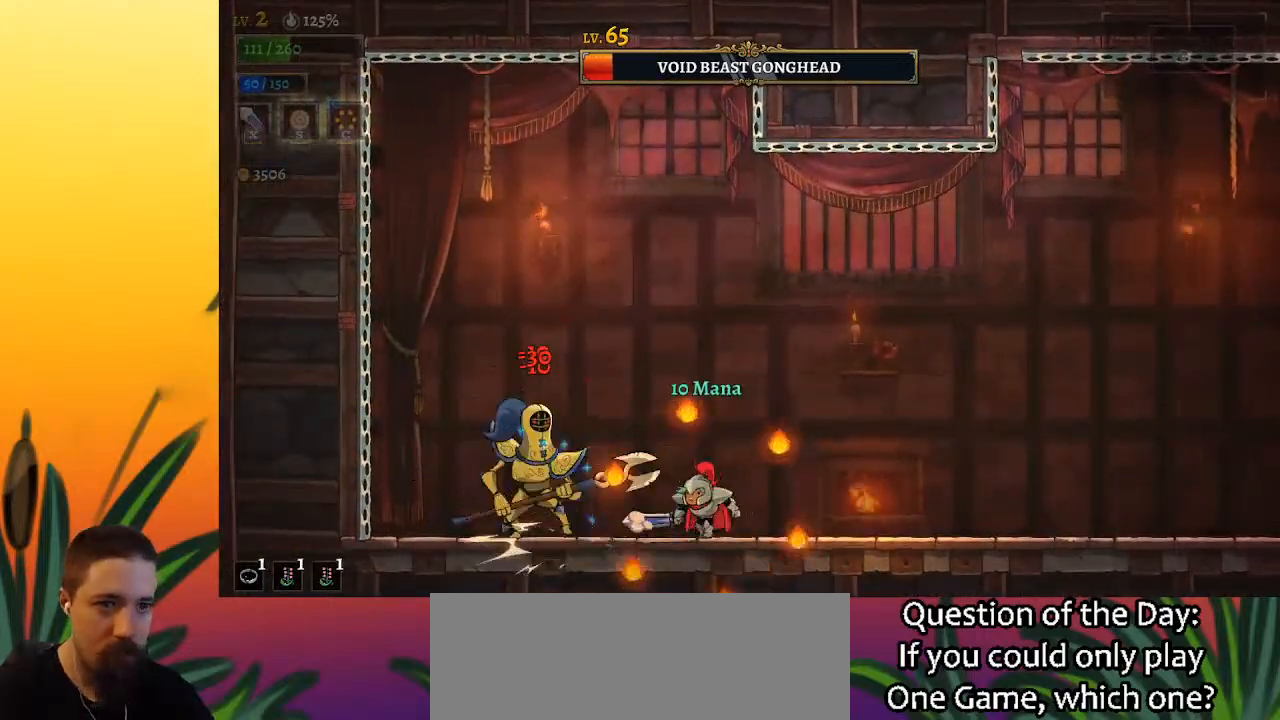
{"keys": ["x"], "events": [[33, "x", "down"], [133, "left", "up"], [133, "x", "up"], [450, "x", "down"]]}
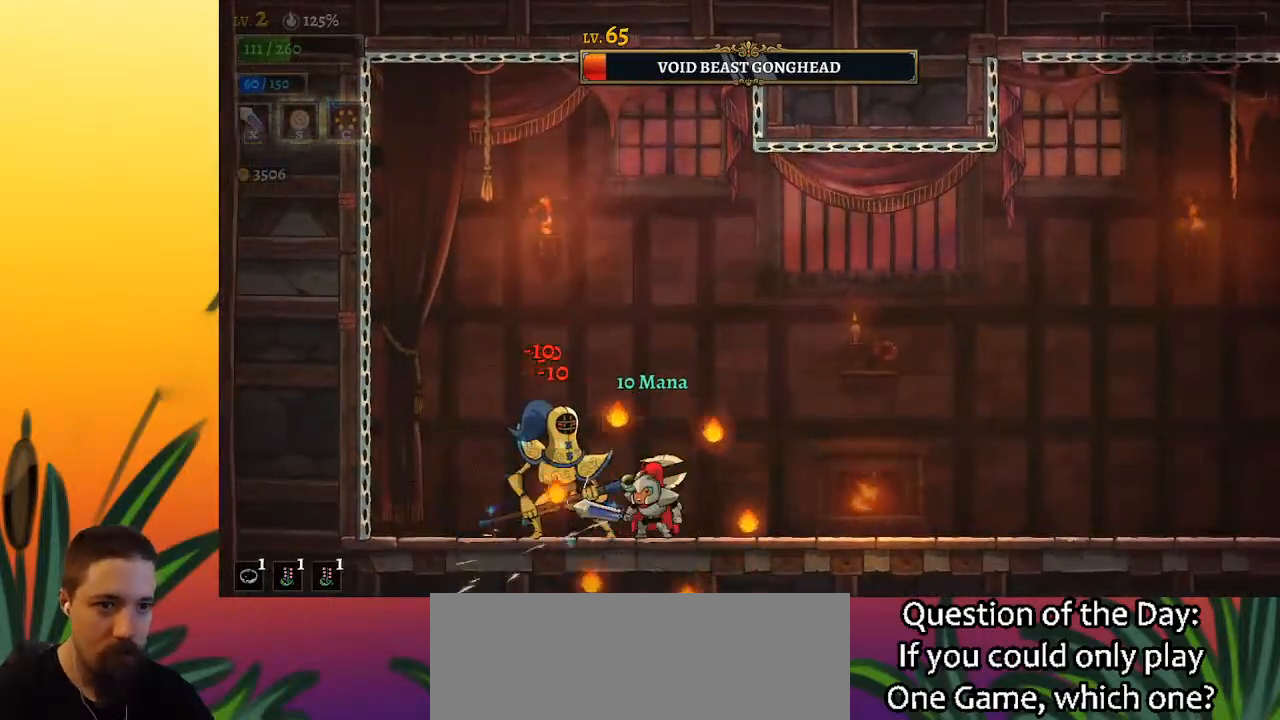
{"keys": ["left", "x"], "events": [[50, "right", "down"], [50, "x", "up"], [367, "left", "down"], [417, "right", "up"], [417, "x", "down"]]}
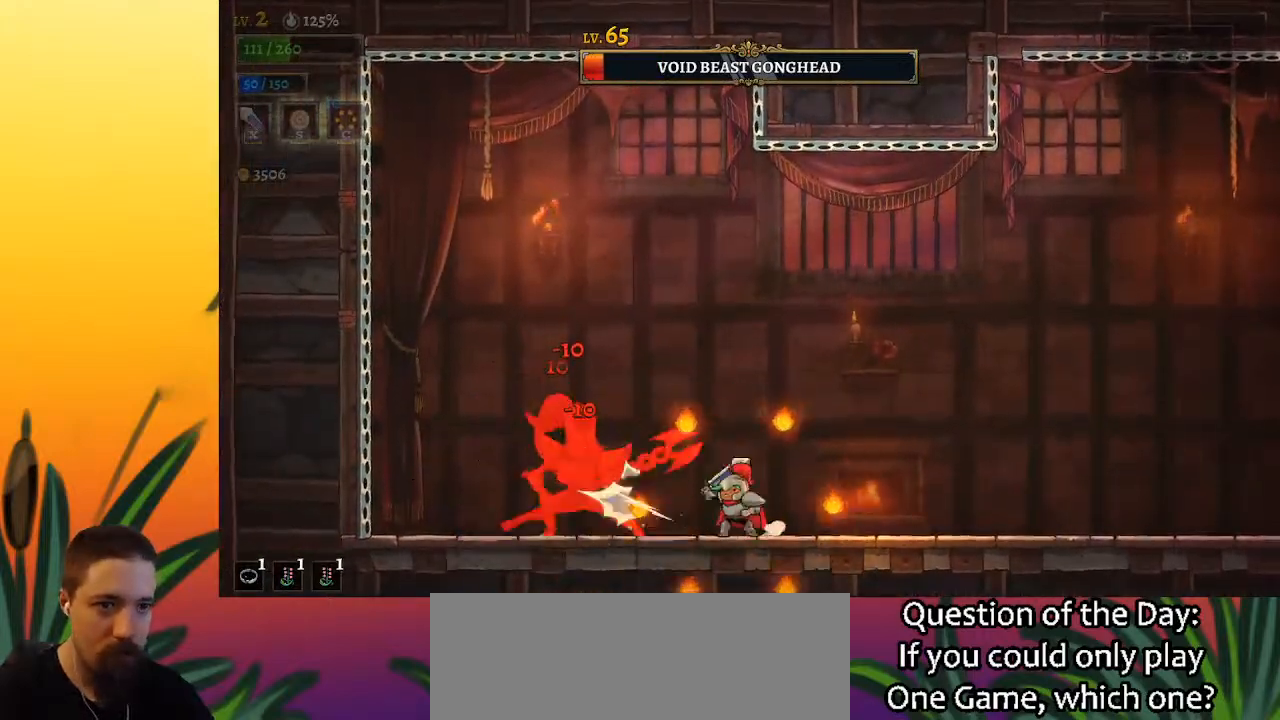
{"keys": ["left"], "events": [[17, "x", "up"], [67, "left", "up"], [117, "right", "down"], [300, "right", "up"], [350, "left", "down"], [383, "x", "down"], [483, "x", "up"]]}
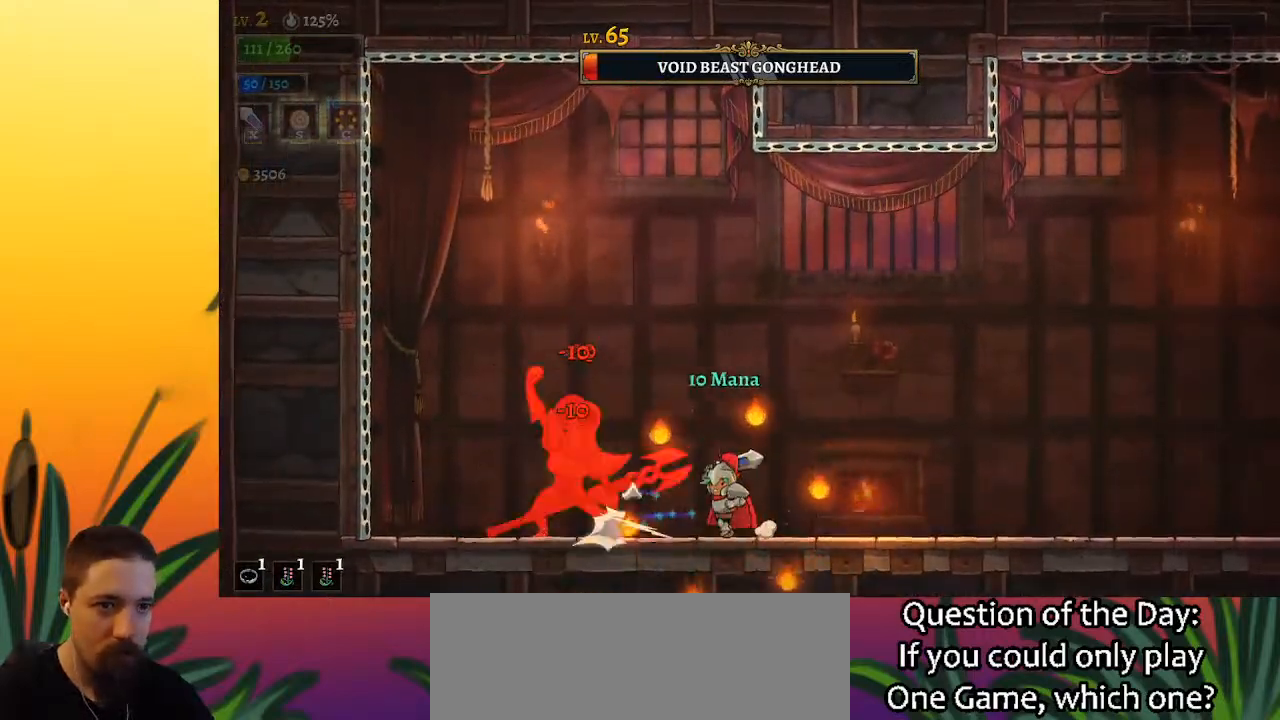
{"keys": [], "events": [[83, "left", "up"], [317, "x", "down"], [400, "x", "up"]]}
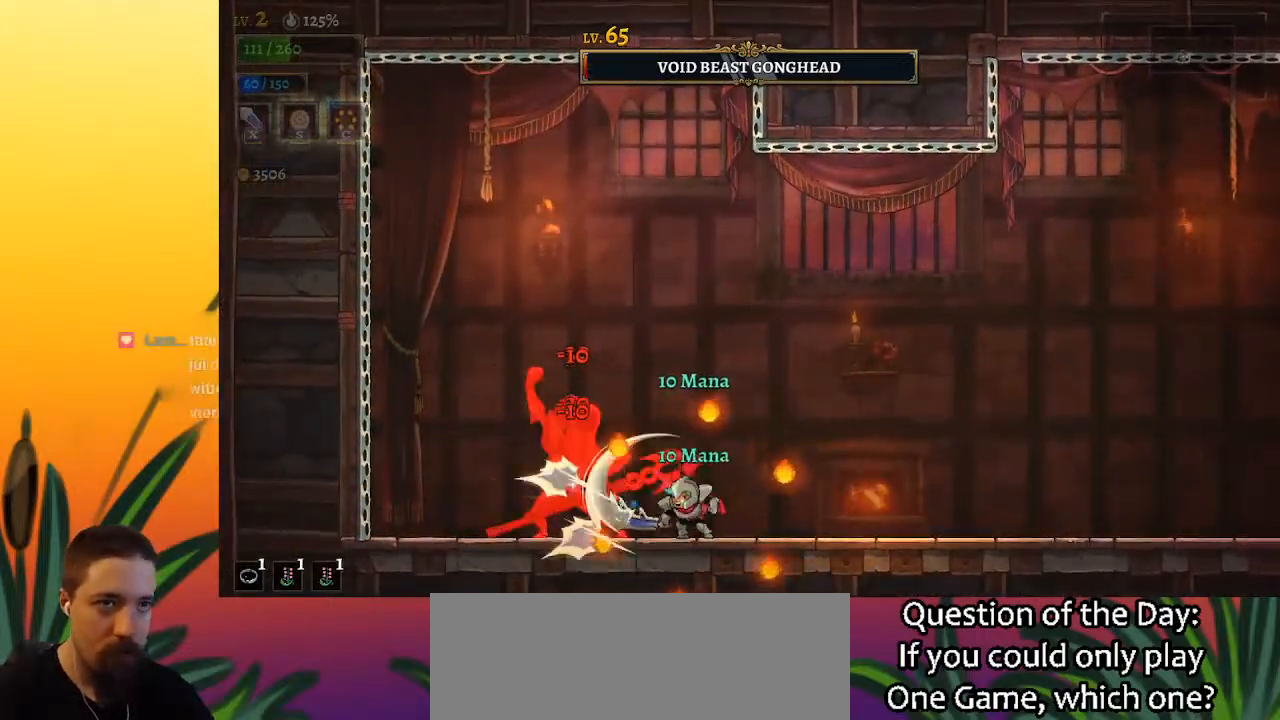
{"keys": [], "events": [[283, "x", "down"], [367, "x", "up"]]}
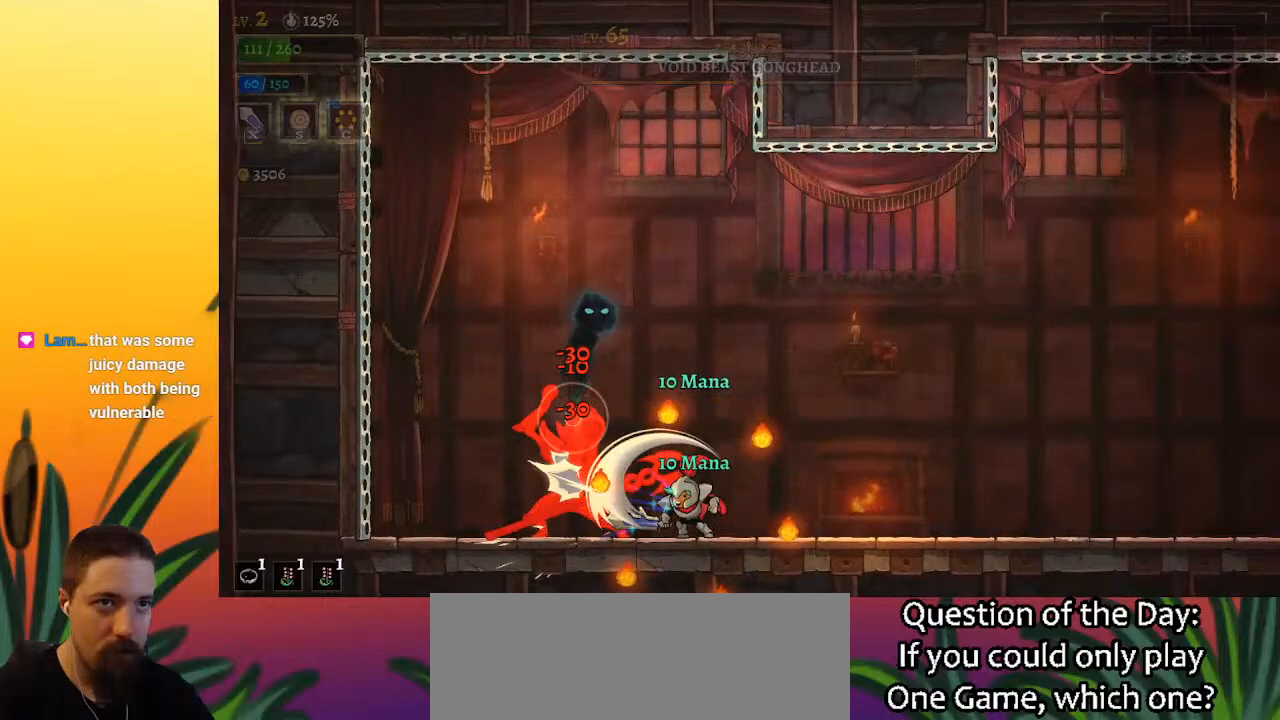
{"keys": ["c"], "events": [[483, "c", "down"]]}
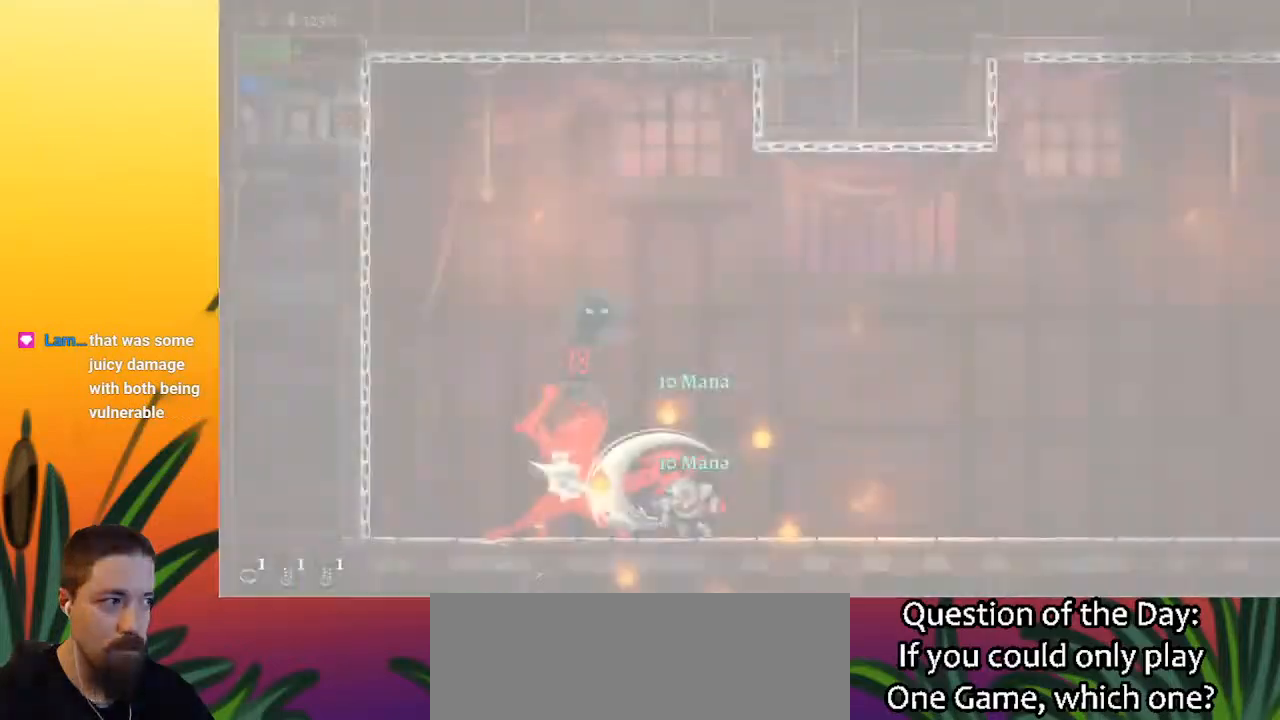
{"keys": [], "events": [[117, "c", "up"]]}
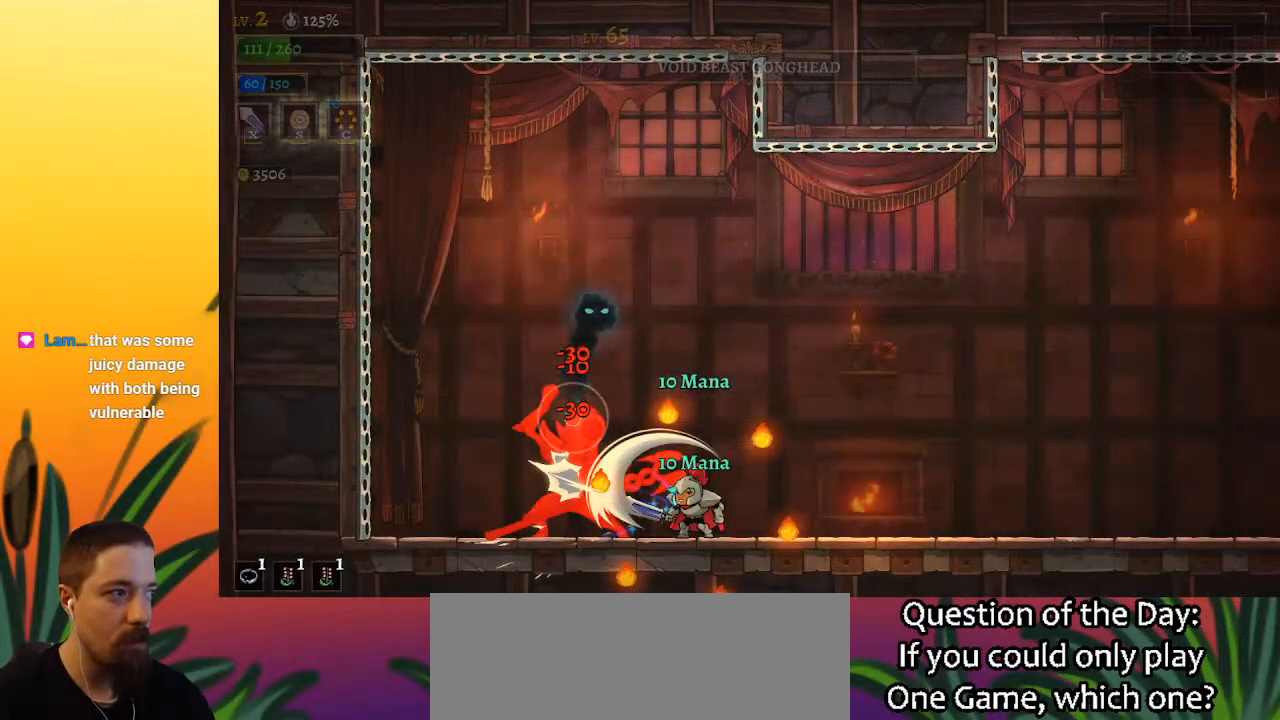
{"keys": [], "events": []}
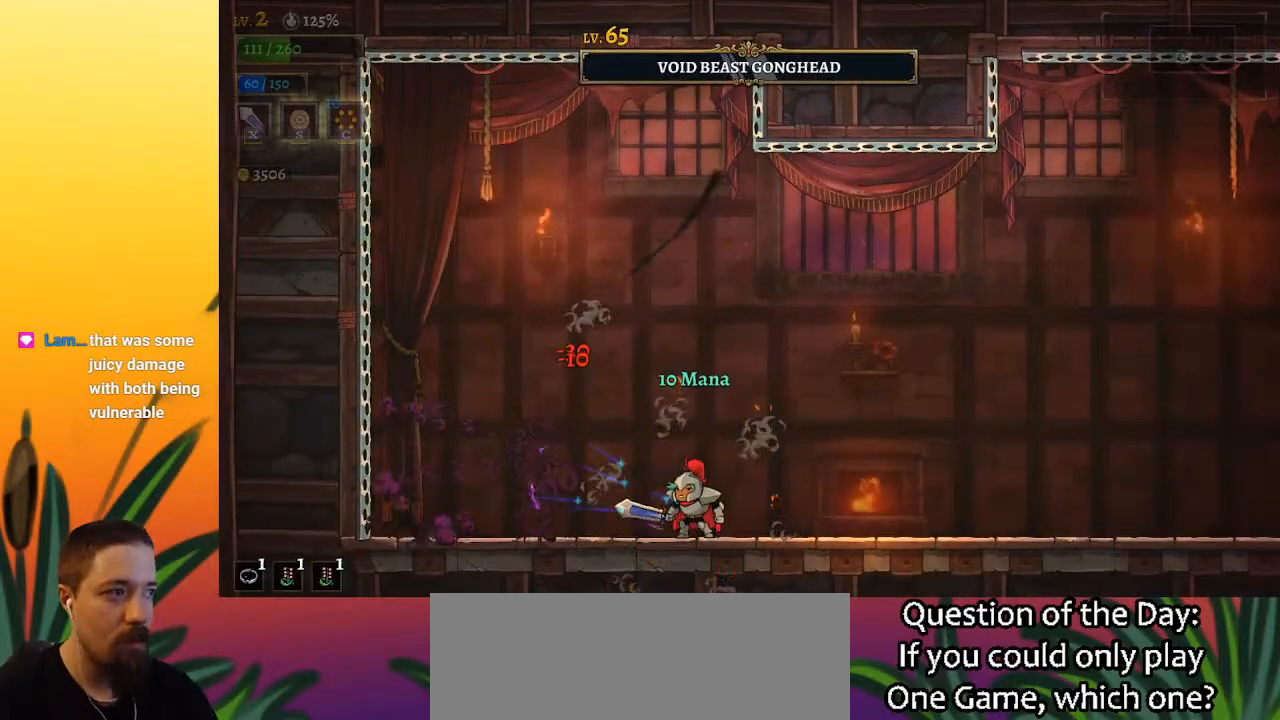
{"keys": ["right"], "events": [[233, "right", "down"]]}
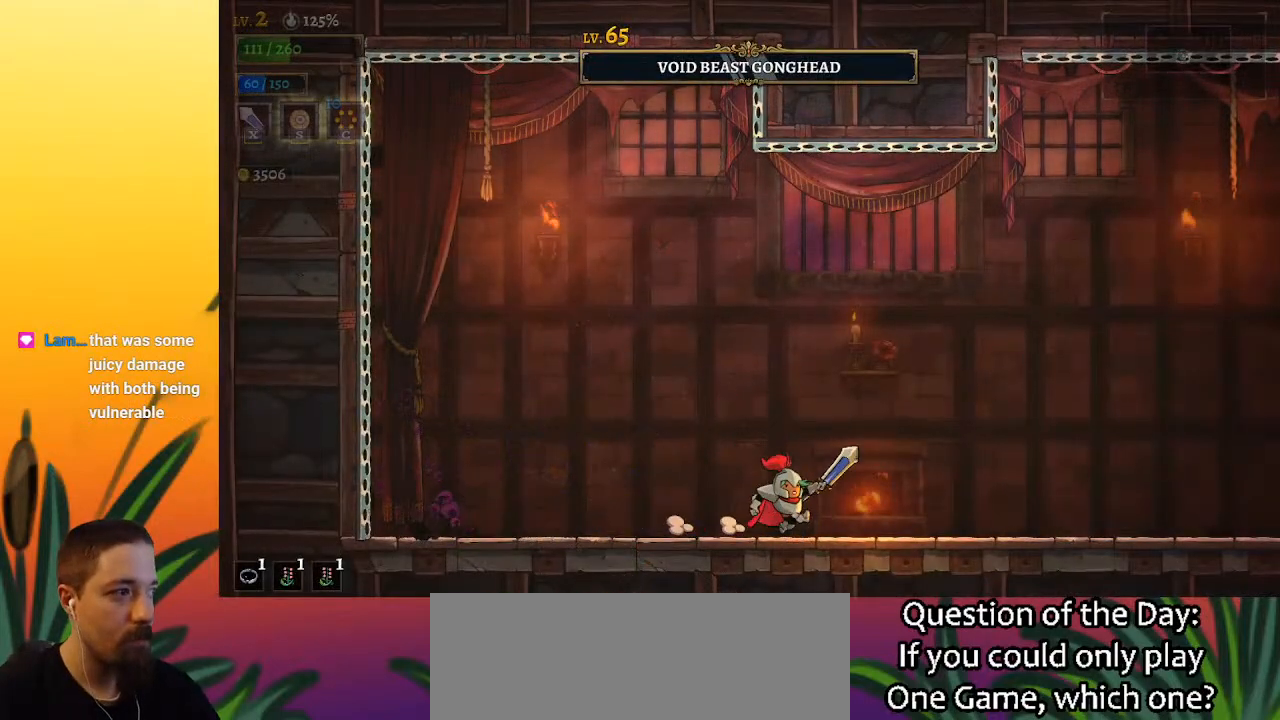
{"keys": [], "events": [[50, "right", "up"]]}
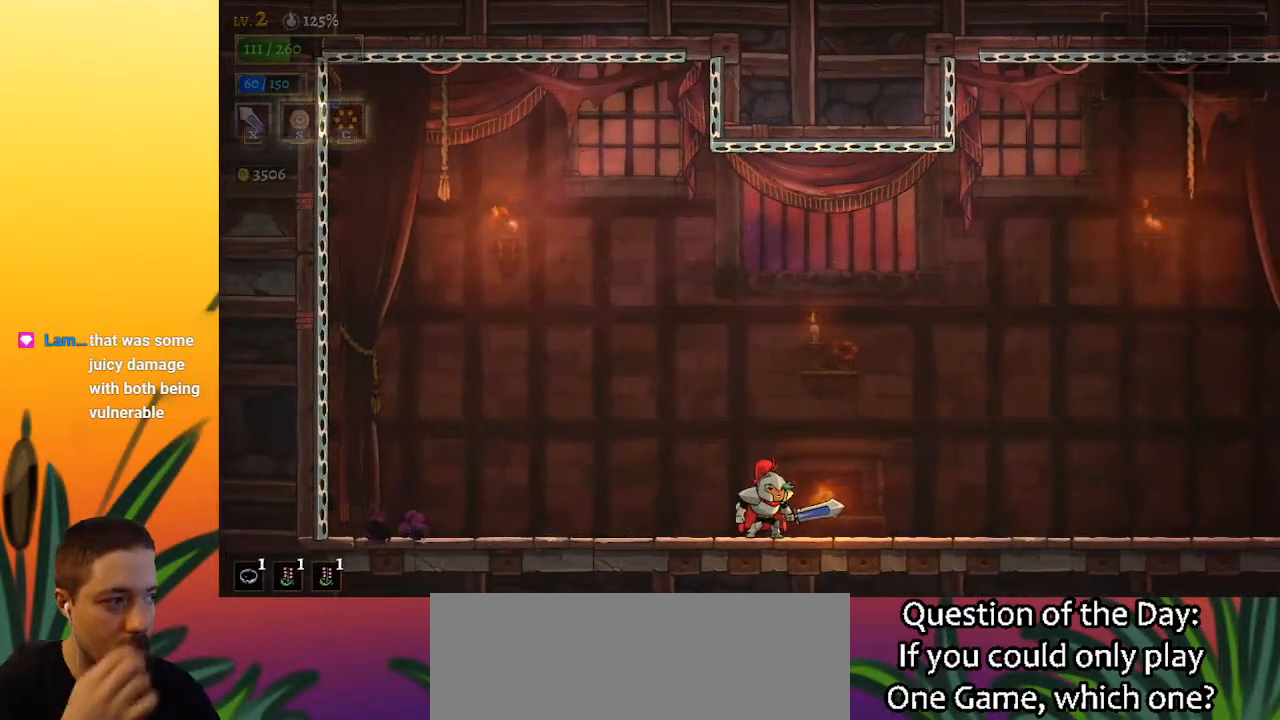
{"keys": [], "events": []}
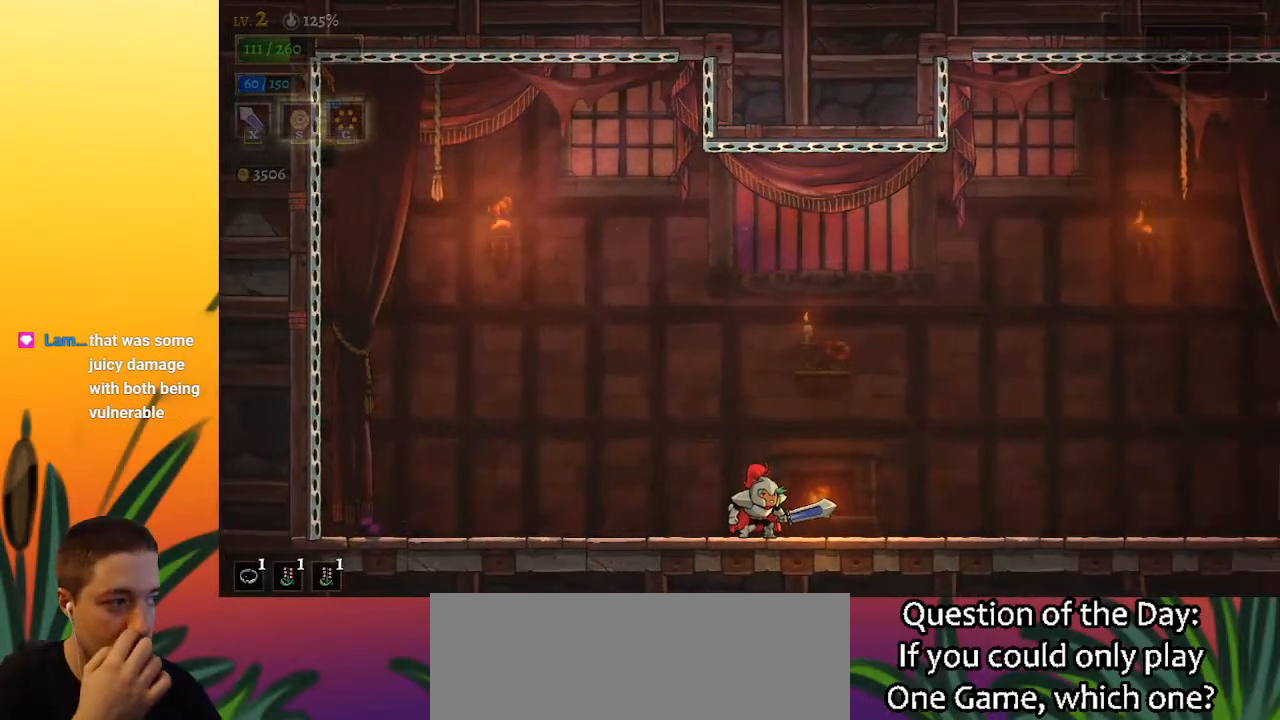
{"keys": [], "events": []}
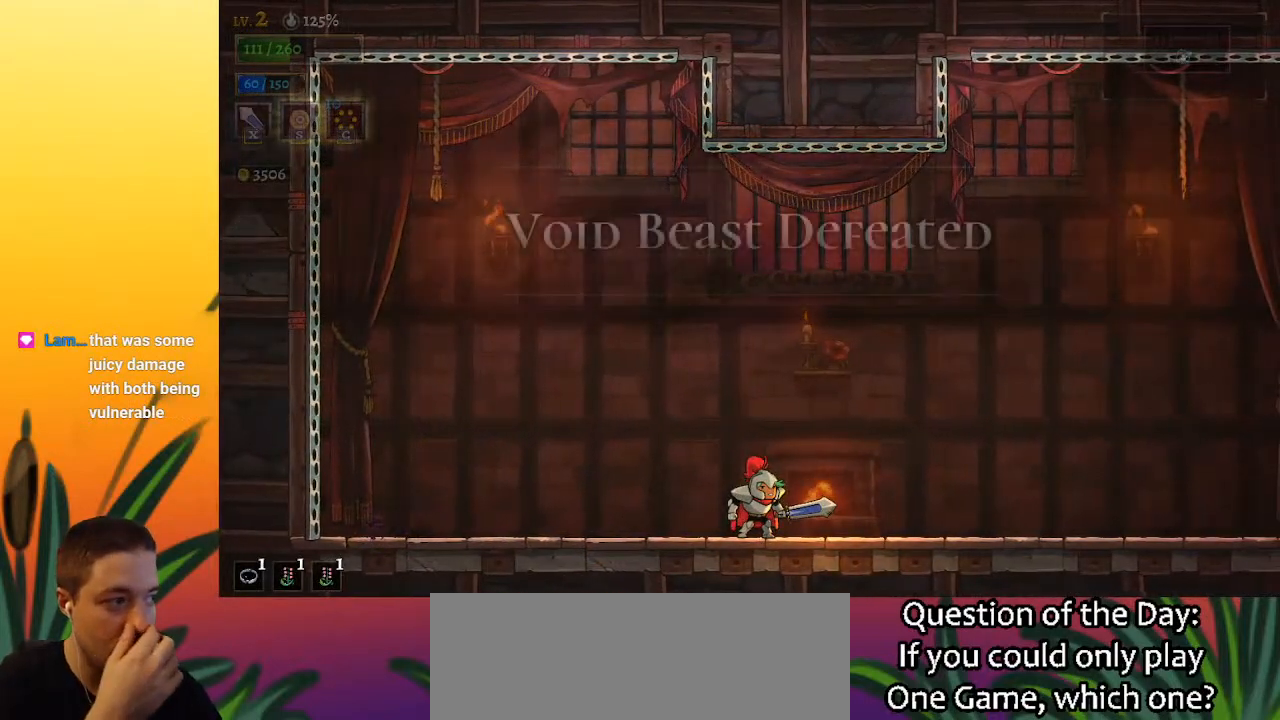
{"keys": [], "events": []}
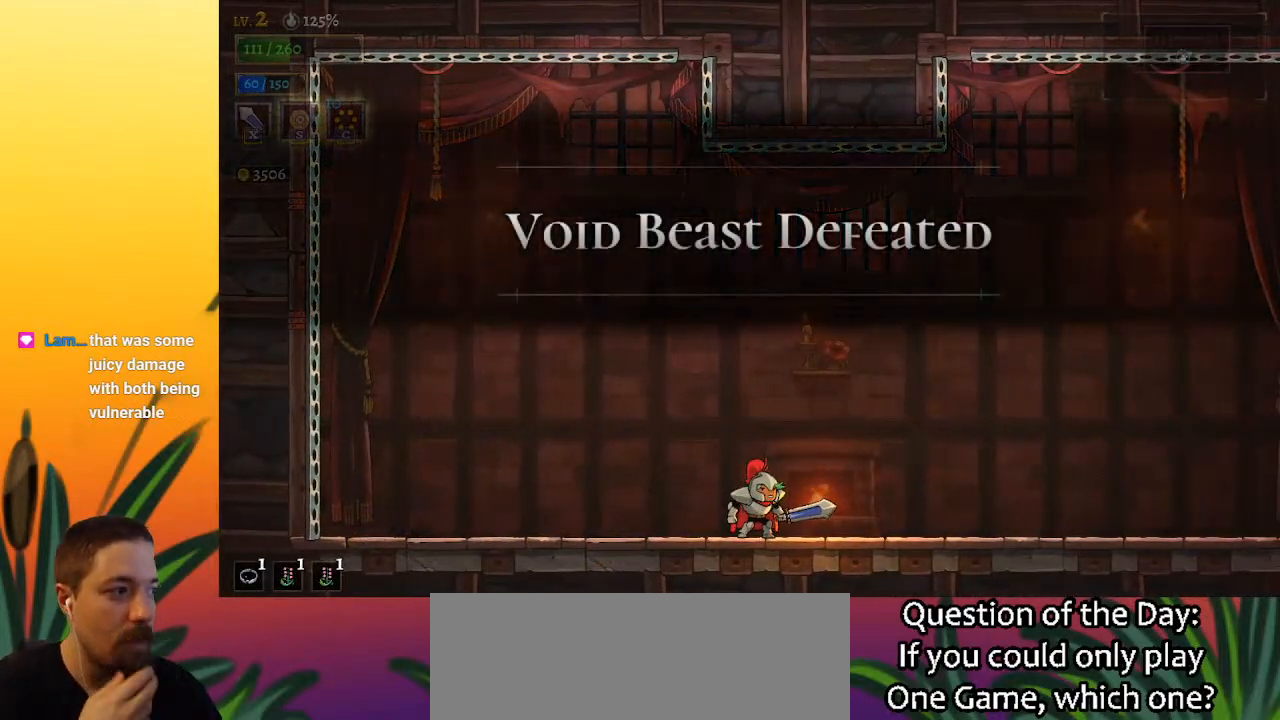
{"keys": [], "events": []}
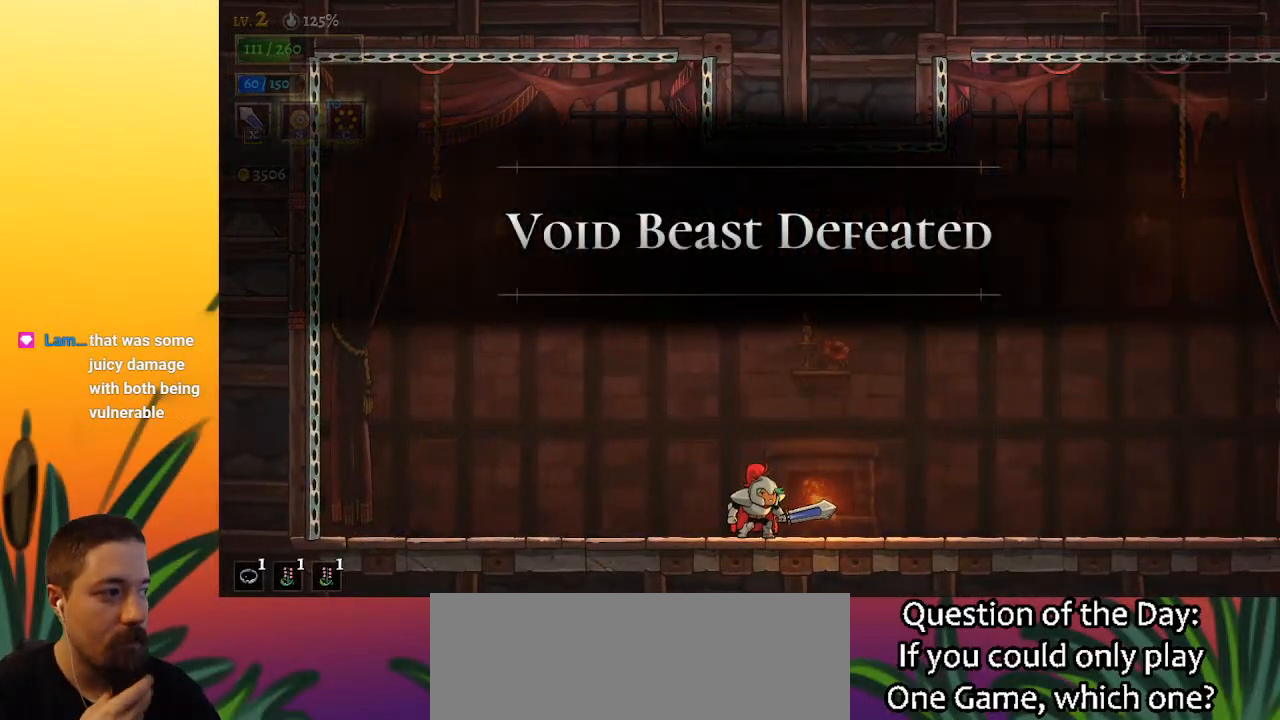
{"keys": [], "events": []}
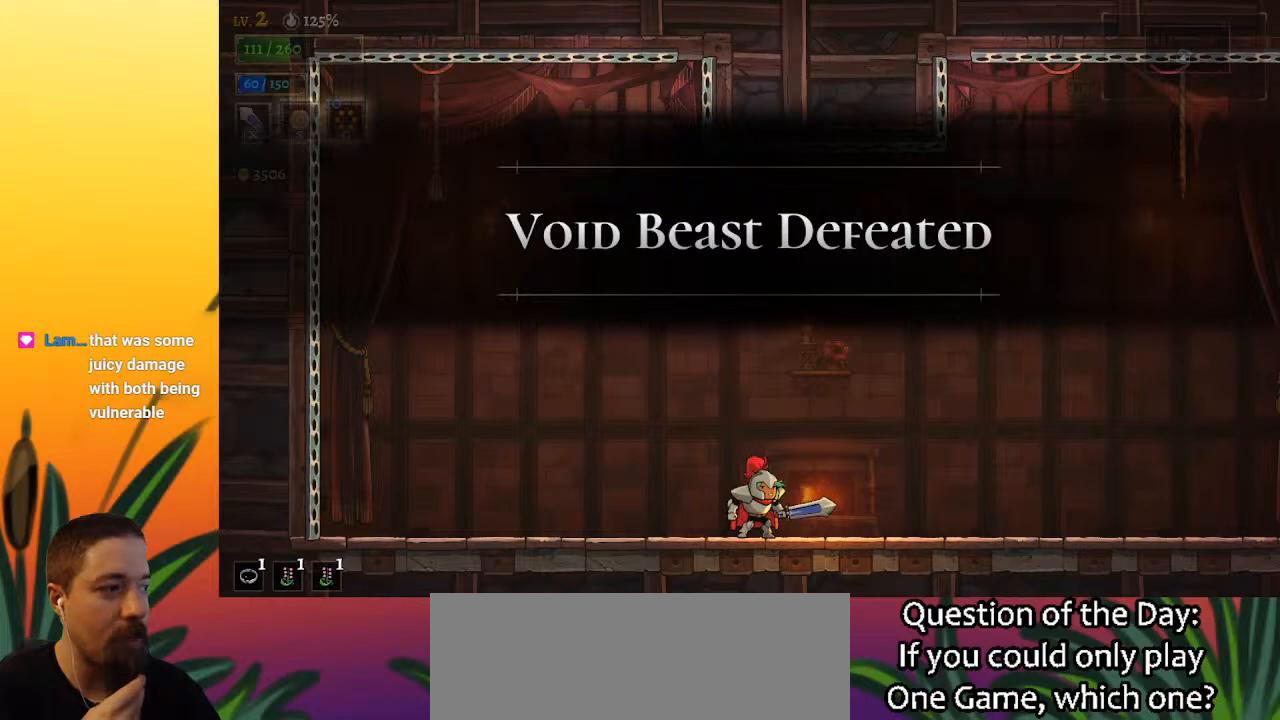
{"keys": [], "events": []}
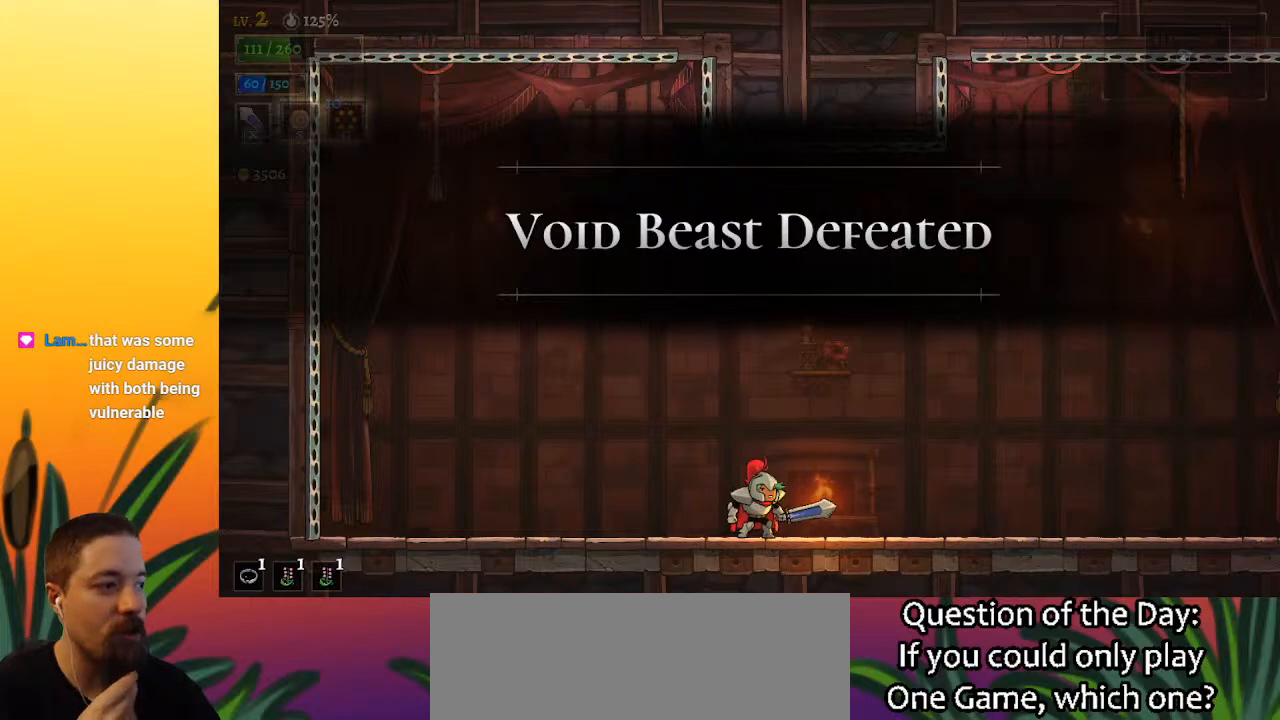
{"keys": [], "events": []}
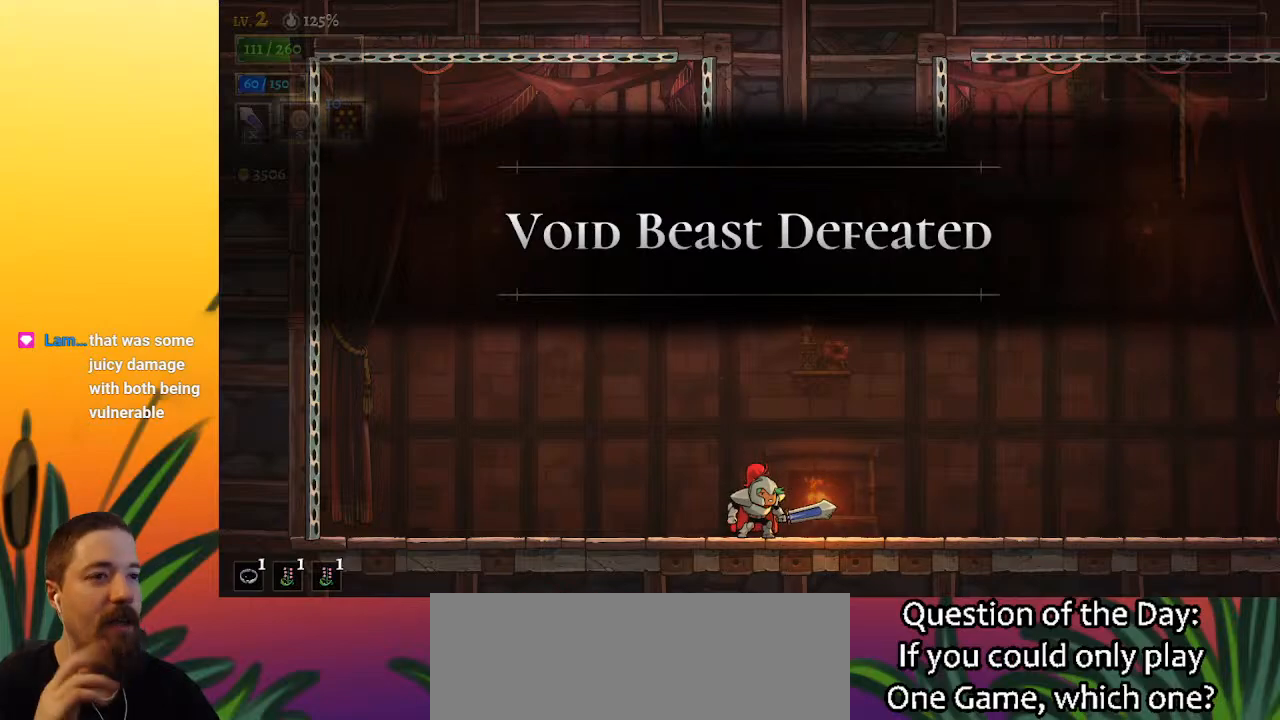
{"keys": [], "events": []}
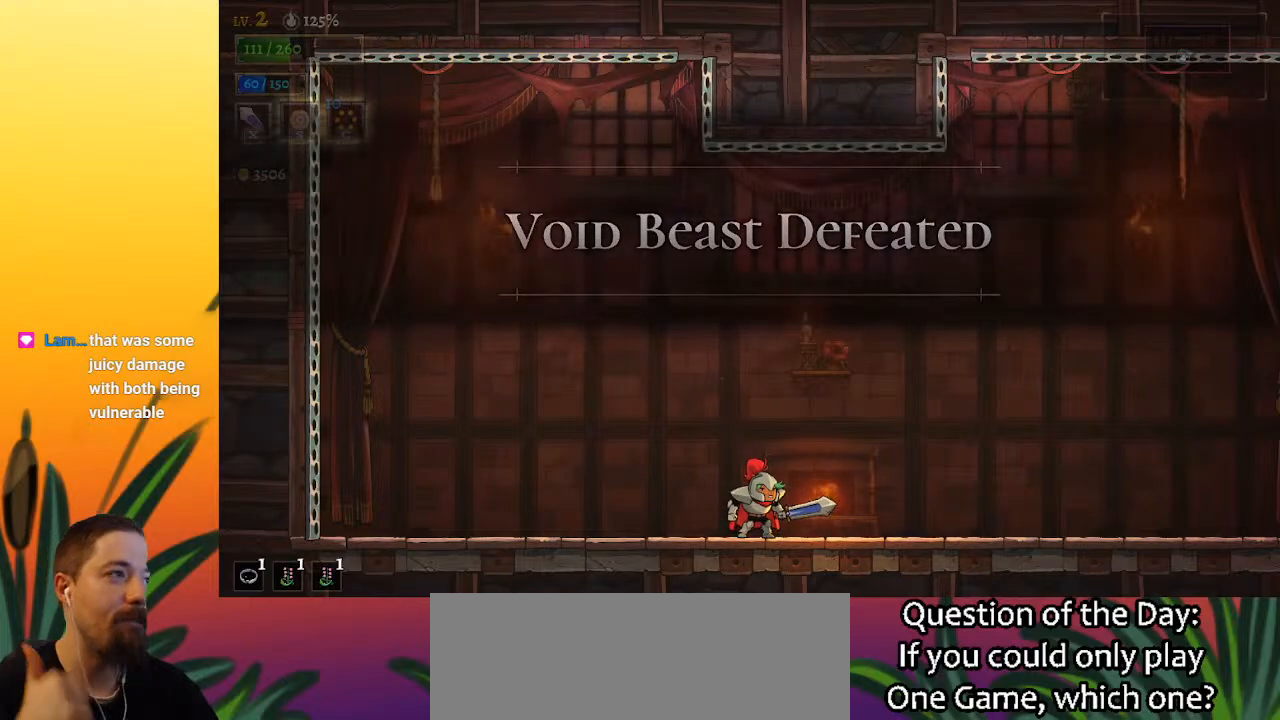
{"keys": [], "events": [[333, "right", "down"], [433, "right", "up"]]}
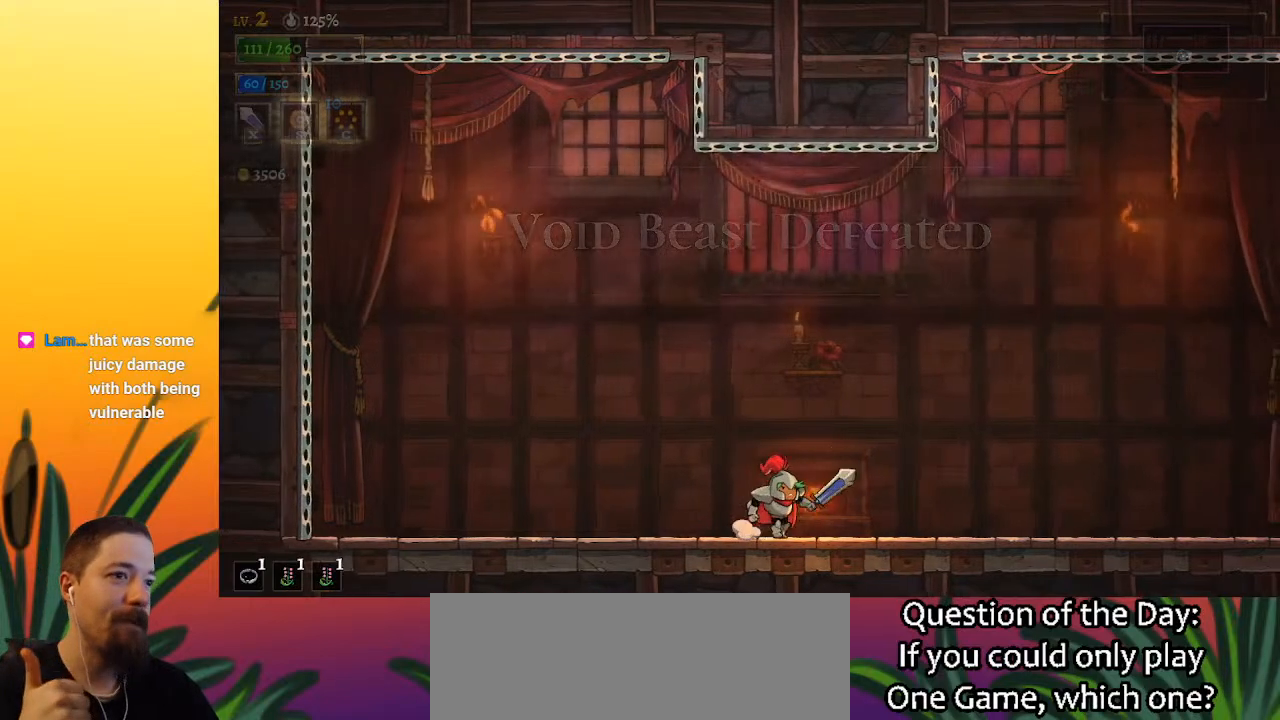
{"keys": [], "events": [[167, "up", "down"], [250, "up", "up"], [400, "up", "down"], [500, "up", "up"]]}
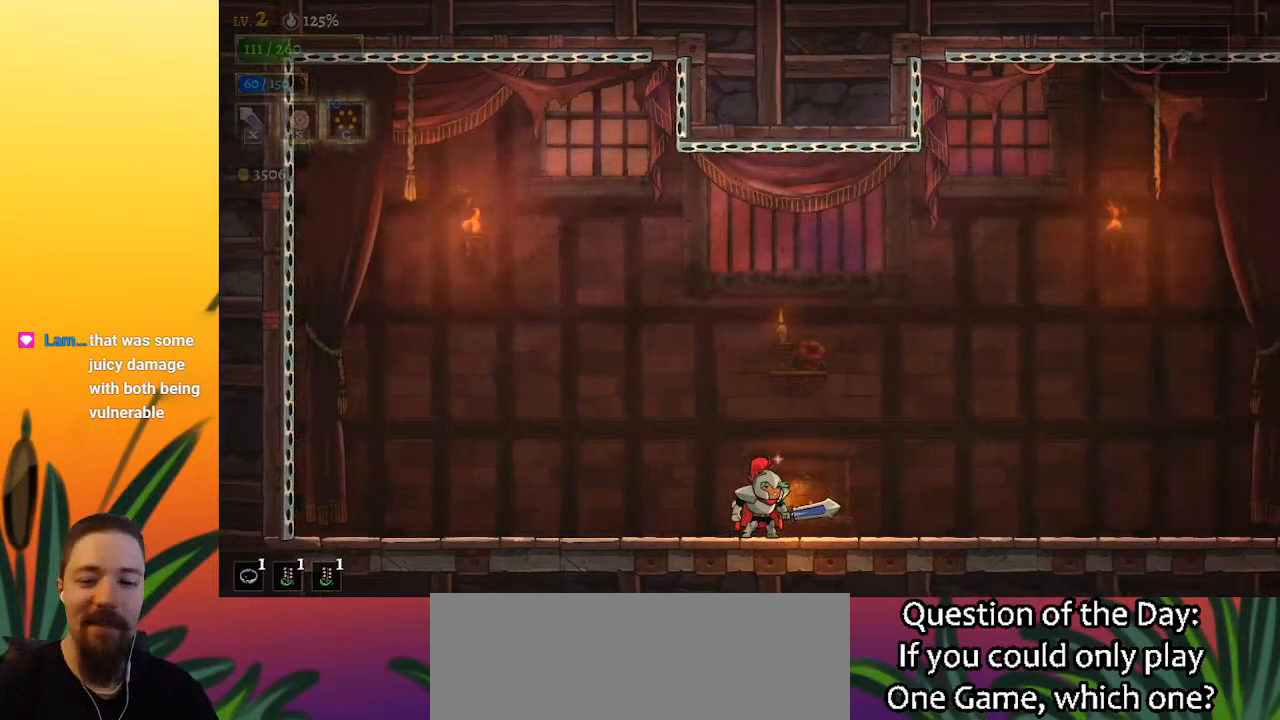
{"keys": ["up"], "events": [[50, "right", "down"], [83, "up", "down"], [183, "right", "up"], [233, "up", "up"], [317, "up", "down"], [417, "up", "up"], [467, "up", "down"]]}
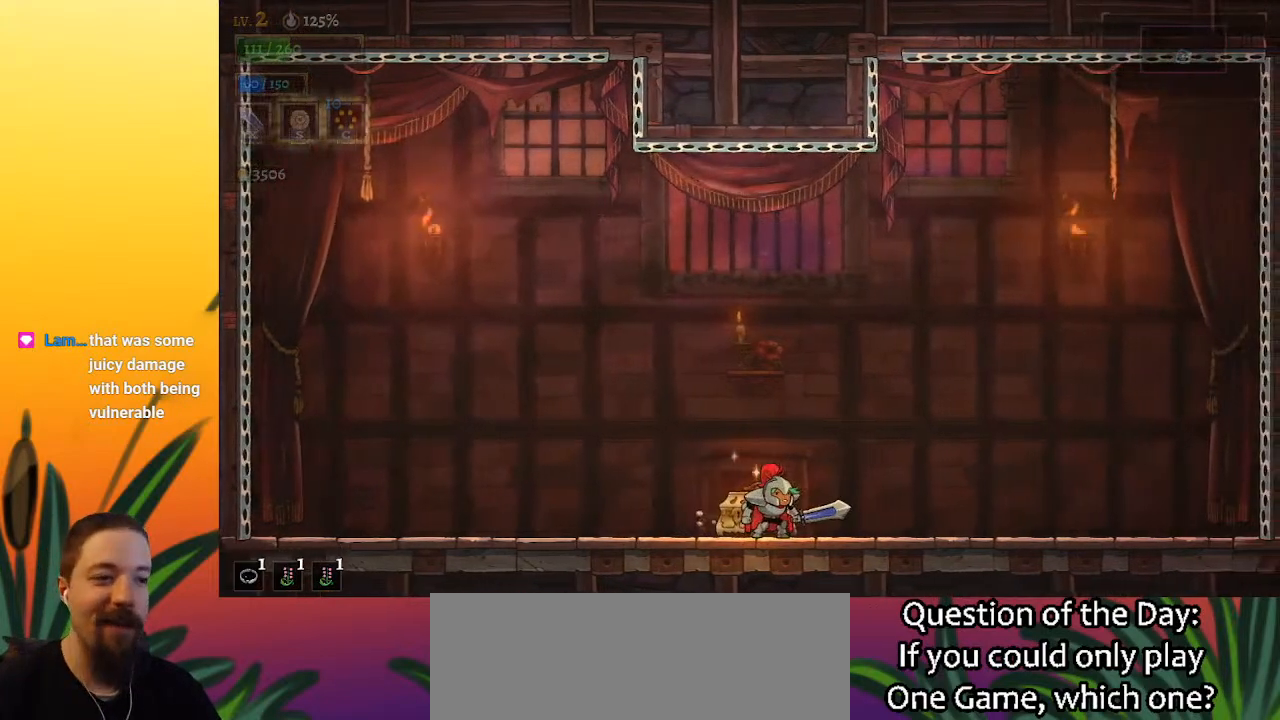
{"keys": [], "events": [[50, "up", "up"], [100, "up", "down"], [233, "up", "up"], [333, "up", "down"], [483, "up", "up"]]}
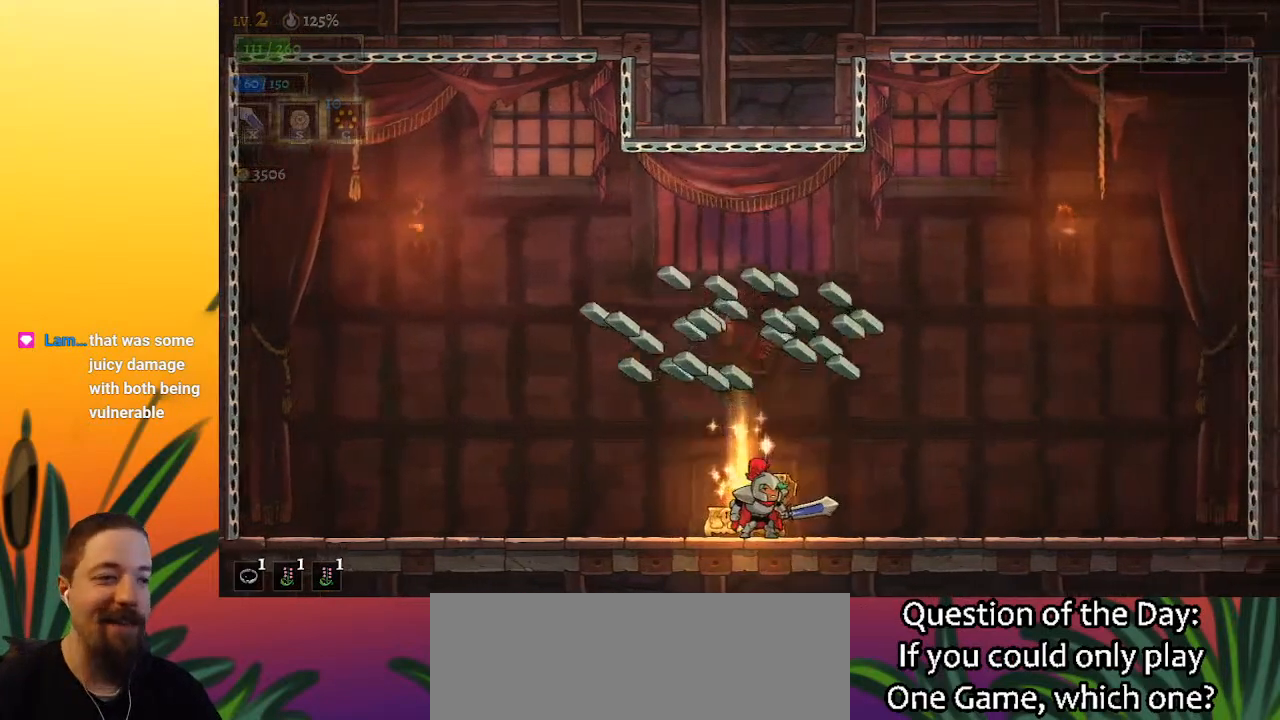
{"keys": [], "events": [[217, "up", "down"], [300, "up", "up"]]}
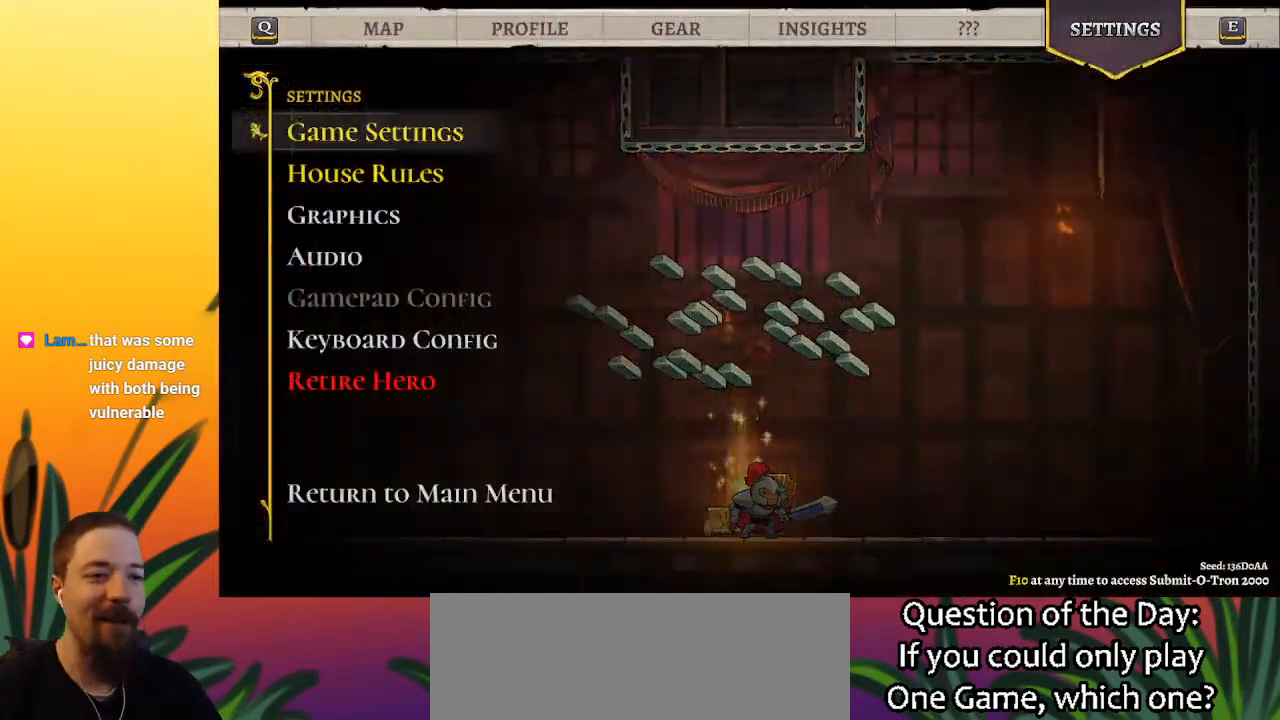
{"keys": [], "events": []}
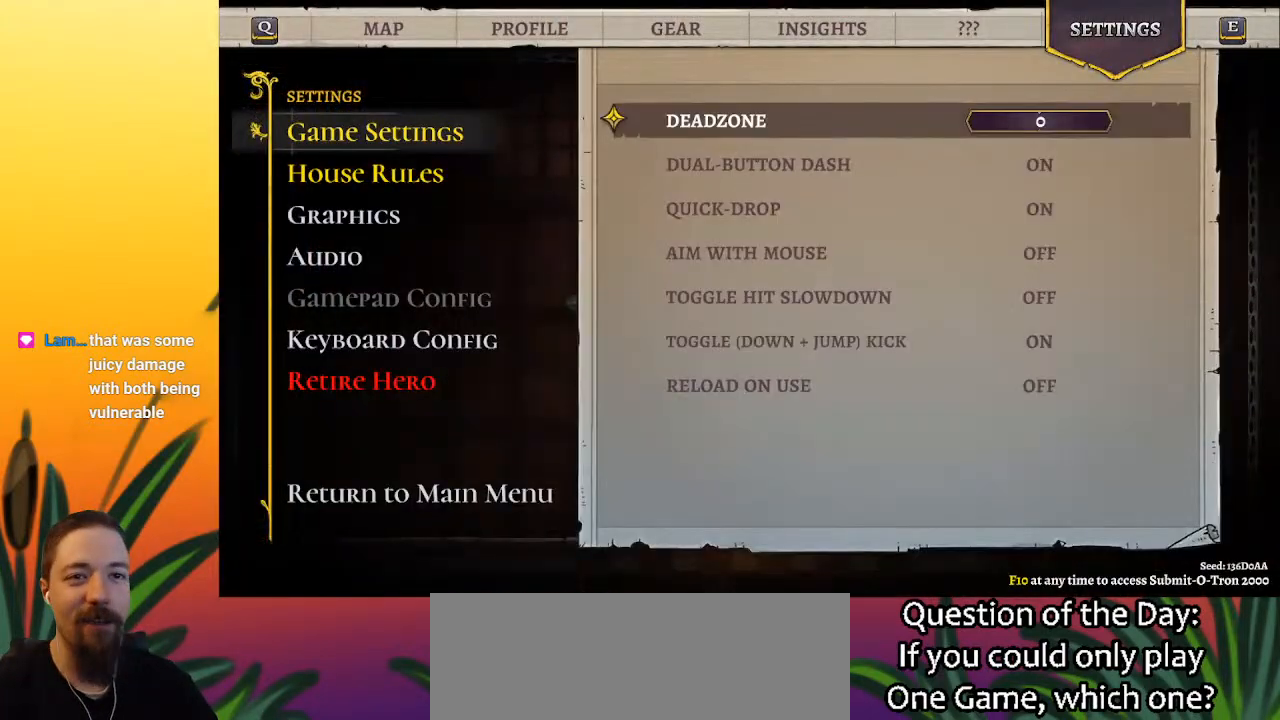
{"keys": [], "events": [[367, "up", "down"], [450, "up", "up"]]}